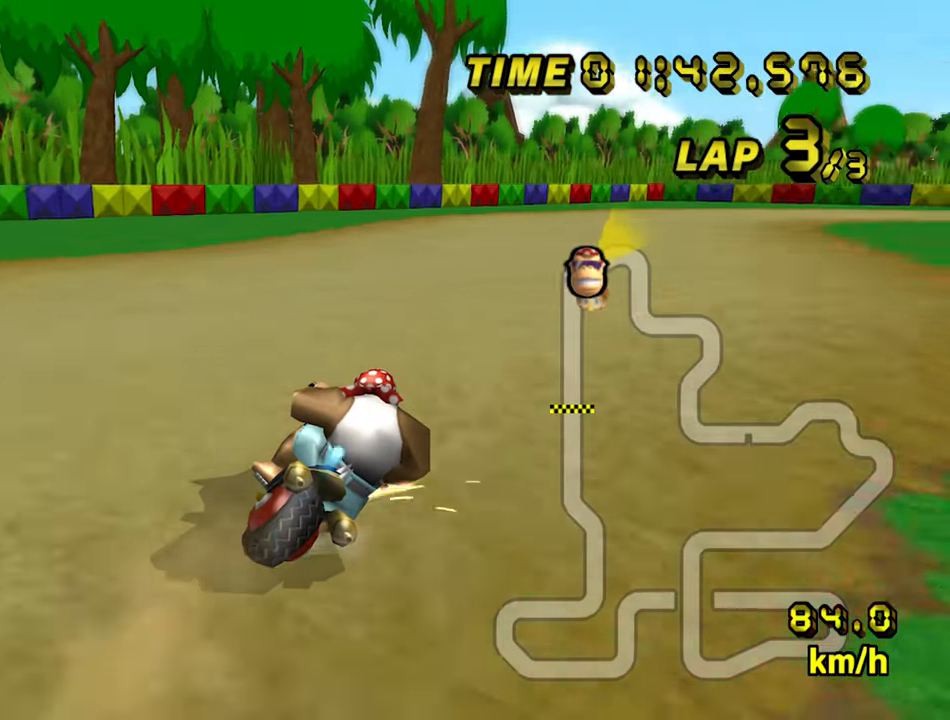
Gameplay with a controller (Nintendo layout); each line is a JSON object with the inputs held at the frame after it (dt_ms = milliseconds from this image to that frame). "events" lists button and stick changes between this image and that frame as [ms after this image, input, new state], when the widget could be followed in between. Not read: L3 R3.
{"dt_ms": 500, "buttons": ["A"], "left_stick": "center", "events": [[250, "B", "up"], [283, "left_stick", "left"], [450, "left_stick", "center"]]}
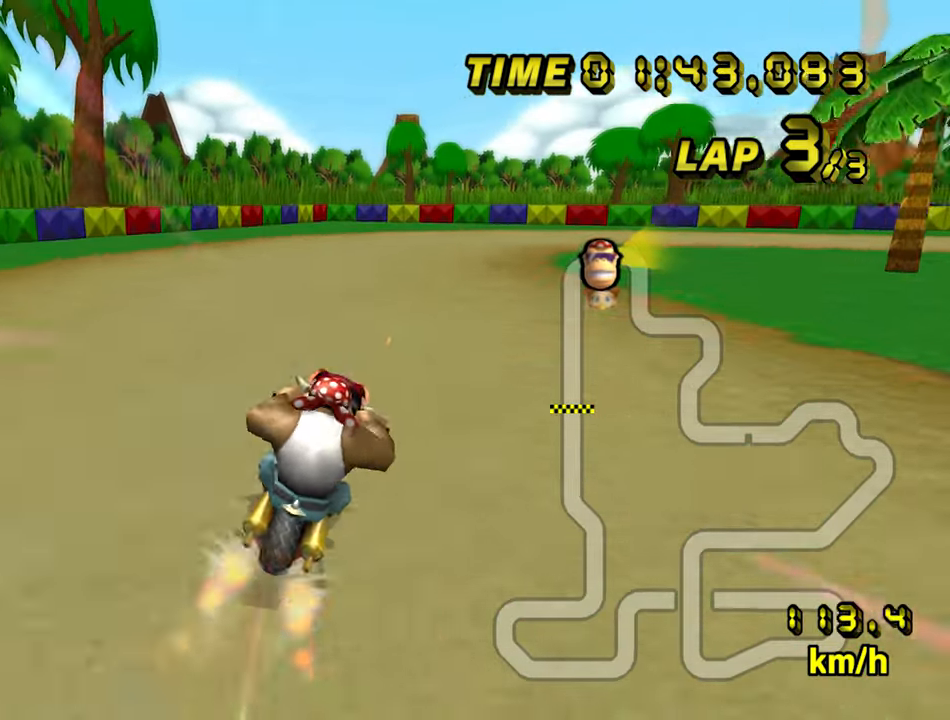
{"dt_ms": 500, "buttons": ["A", "B"], "left_stick": "up-right", "events": [[50, "B", "down"], [283, "left_stick", "up-right"]]}
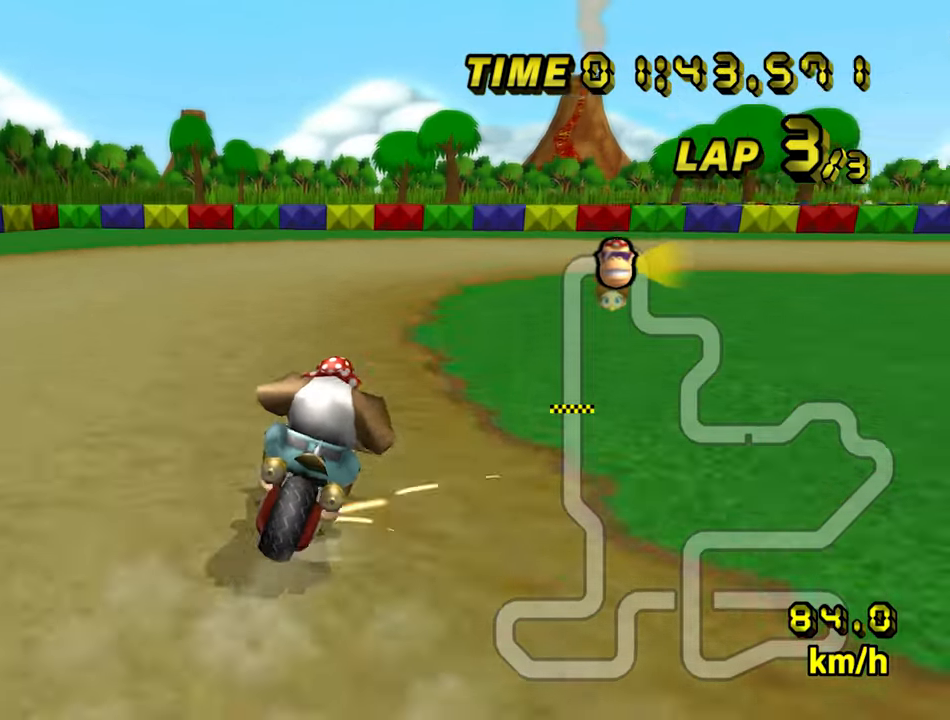
{"dt_ms": 500, "buttons": ["A", "B"], "left_stick": "up-right", "events": [[200, "left_stick", "right"], [483, "left_stick", "up-right"]]}
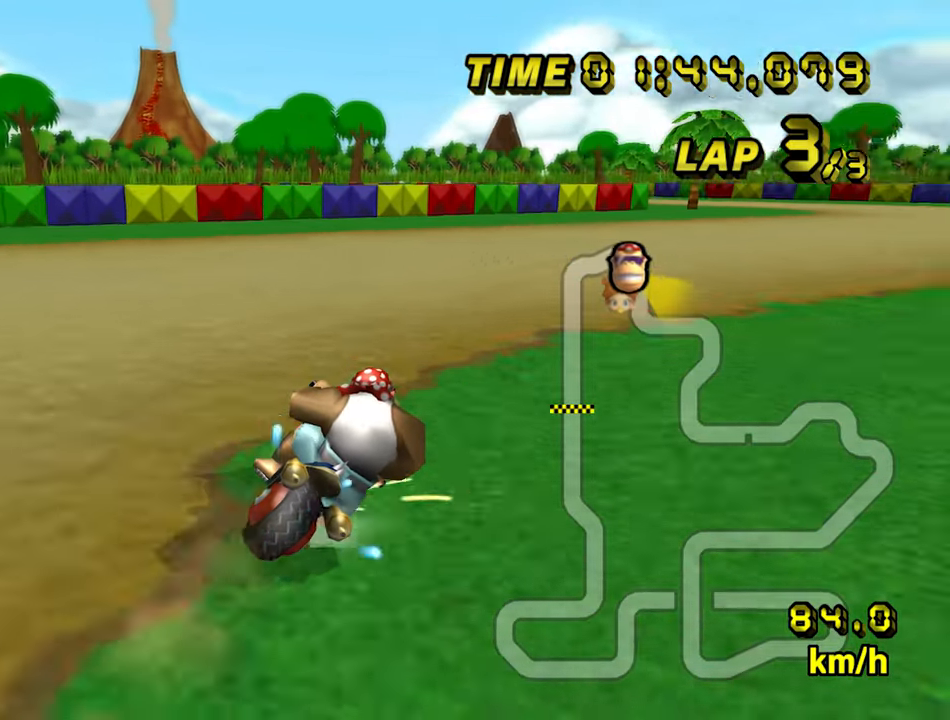
{"dt_ms": 500, "buttons": ["A"], "left_stick": "left", "events": [[283, "B", "up"], [333, "left_stick", "left"]]}
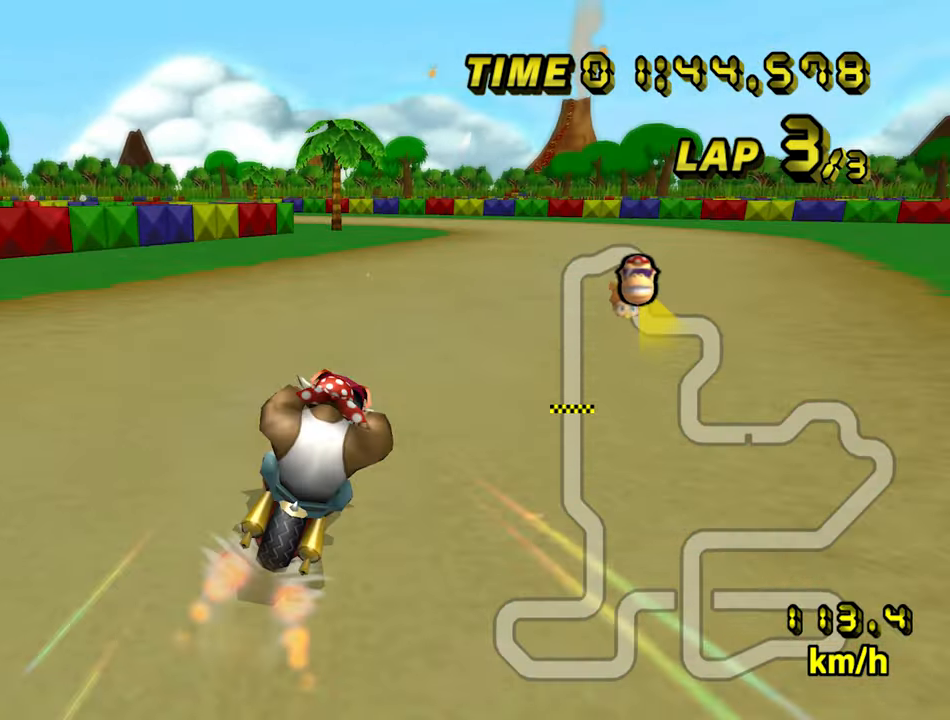
{"dt_ms": 500, "buttons": ["A", "B"], "left_stick": "center", "events": [[200, "left_stick", "center"], [316, "B", "down"]]}
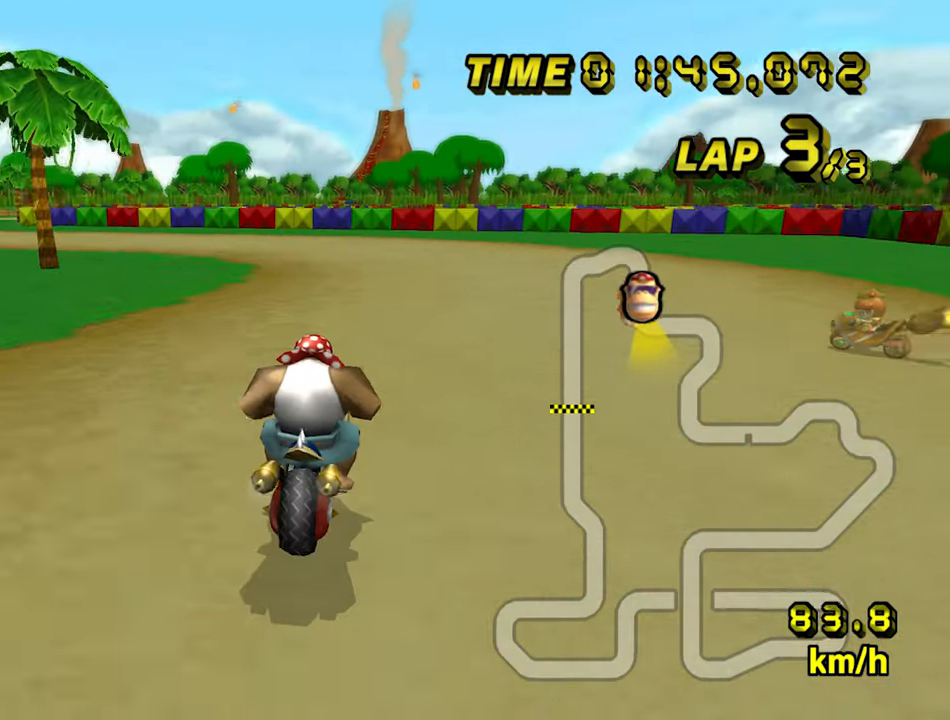
{"dt_ms": 500, "buttons": ["A", "B"], "left_stick": "down-left", "events": [[66, "left_stick", "down-left"]]}
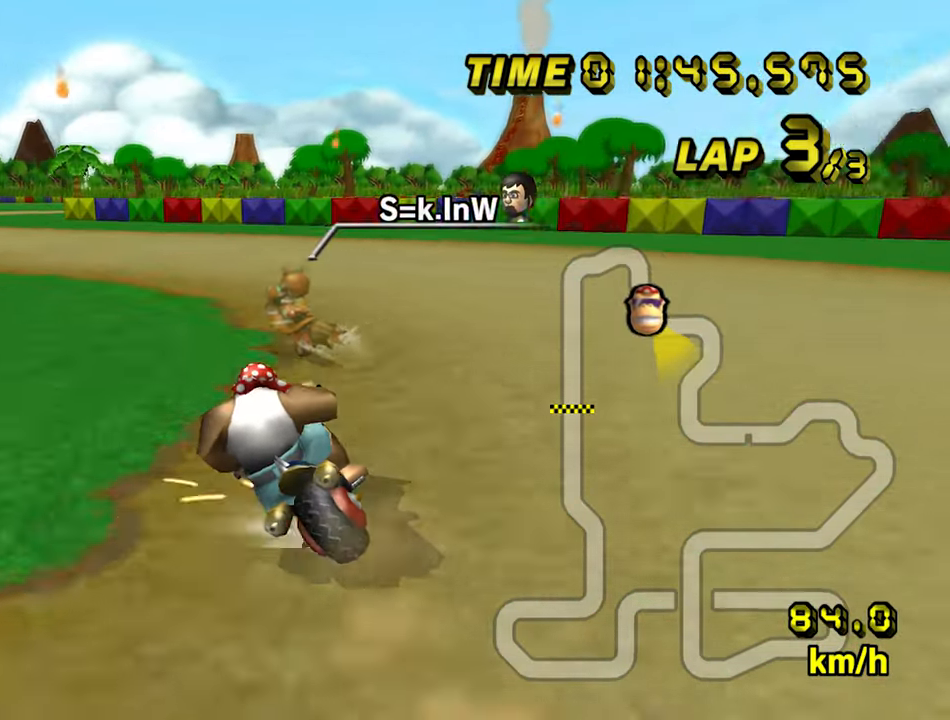
{"dt_ms": 500, "buttons": ["A", "B"], "left_stick": "down-left", "events": []}
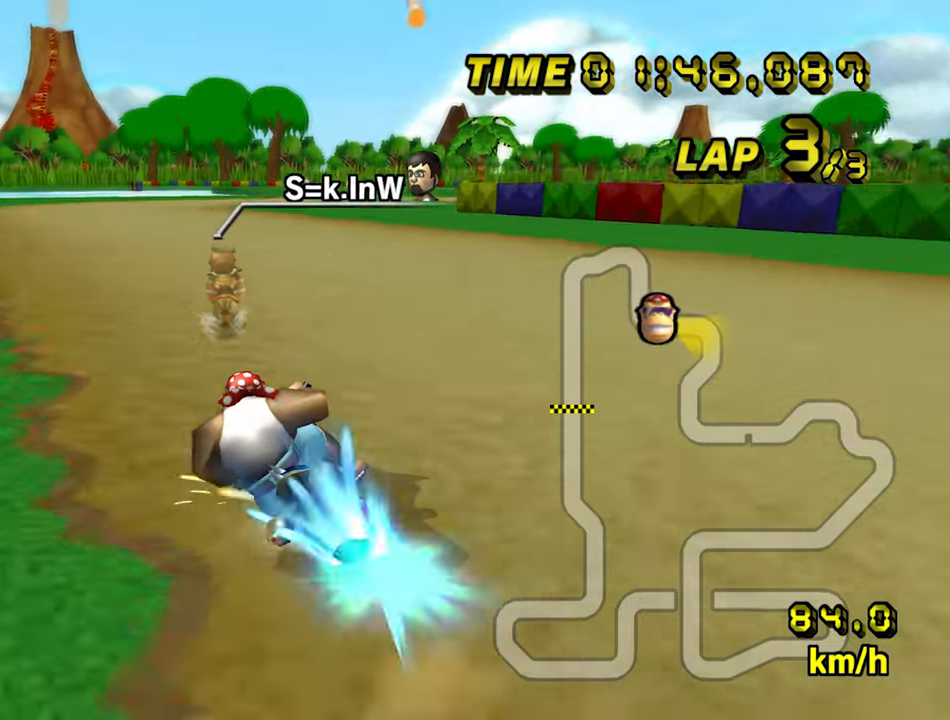
{"dt_ms": 500, "buttons": ["A"], "left_stick": "center", "events": [[50, "B", "up"], [66, "left_stick", "right"], [467, "left_stick", "center"]]}
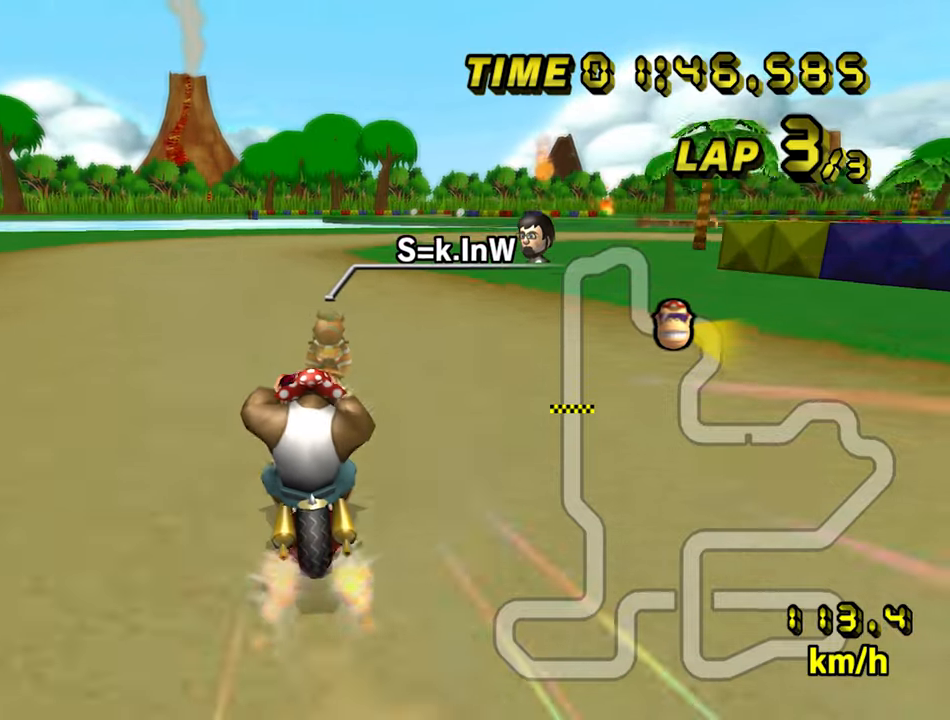
{"dt_ms": 500, "buttons": ["A", "B"], "left_stick": "up-right", "events": [[200, "B", "down"], [450, "left_stick", "up-right"]]}
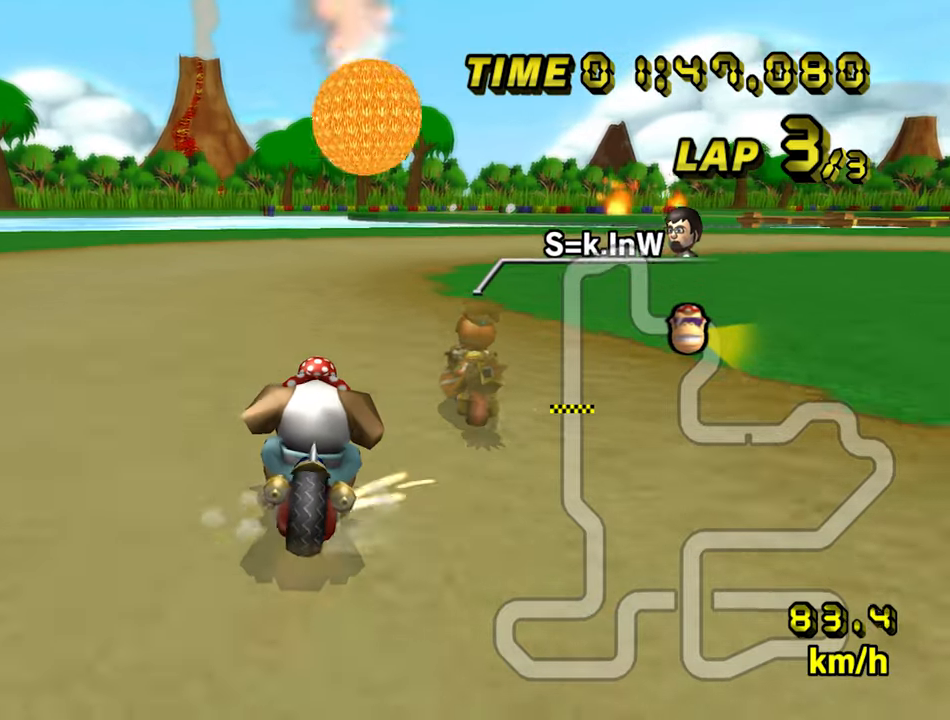
{"dt_ms": 500, "buttons": ["A", "B"], "left_stick": "up-right", "events": [[200, "left_stick", "right"], [467, "left_stick", "up-right"]]}
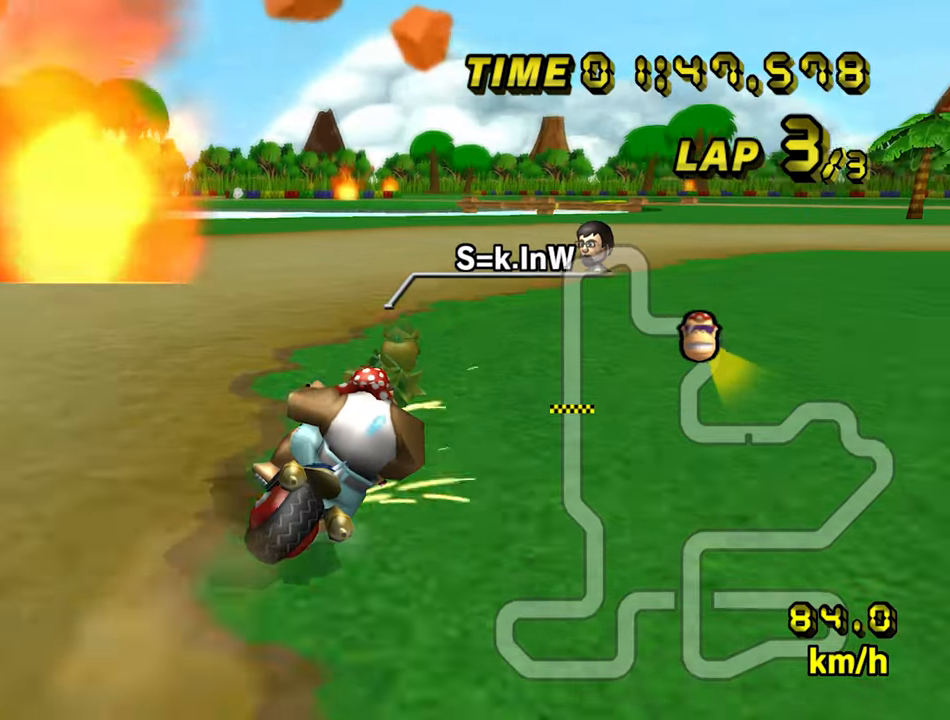
{"dt_ms": 1000, "buttons": ["A"], "left_stick": "center", "events": [[400, "B", "up"], [517, "left_stick", "left"], [750, "left_stick", "right"], [983, "left_stick", "center"]]}
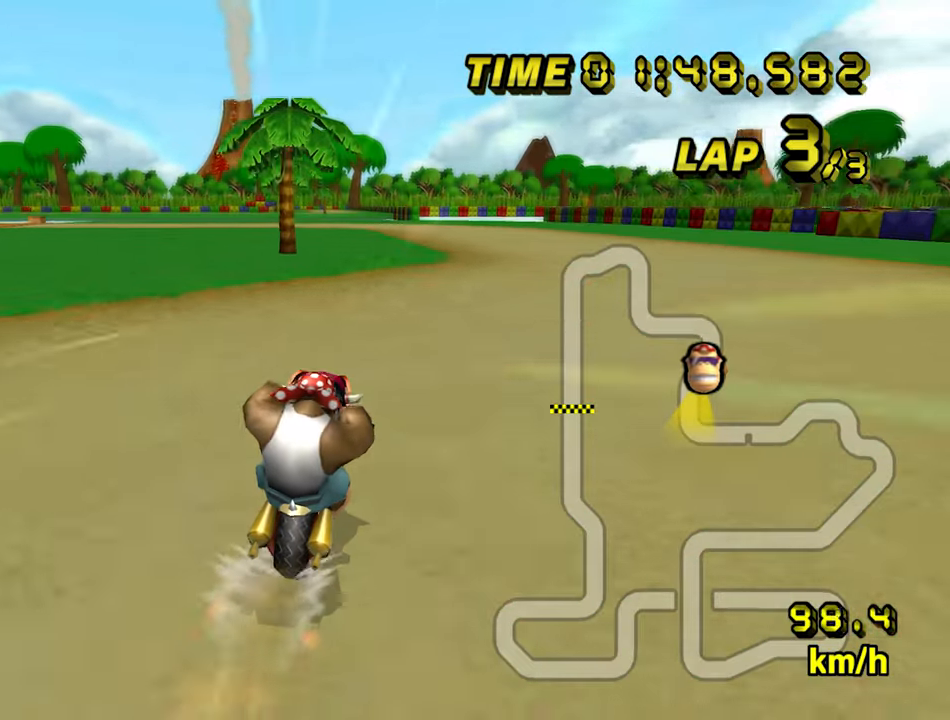
{"dt_ms": 500, "buttons": ["A"], "left_stick": "center", "events": []}
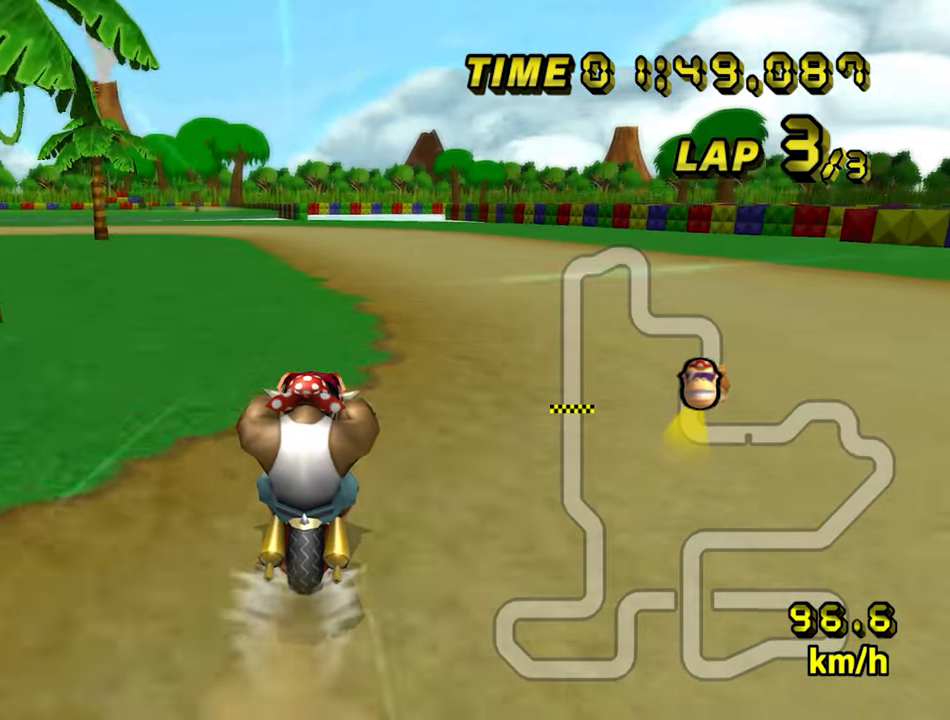
{"dt_ms": 500, "buttons": ["A", "B"], "left_stick": "left", "events": [[467, "B", "down"], [483, "left_stick", "left"]]}
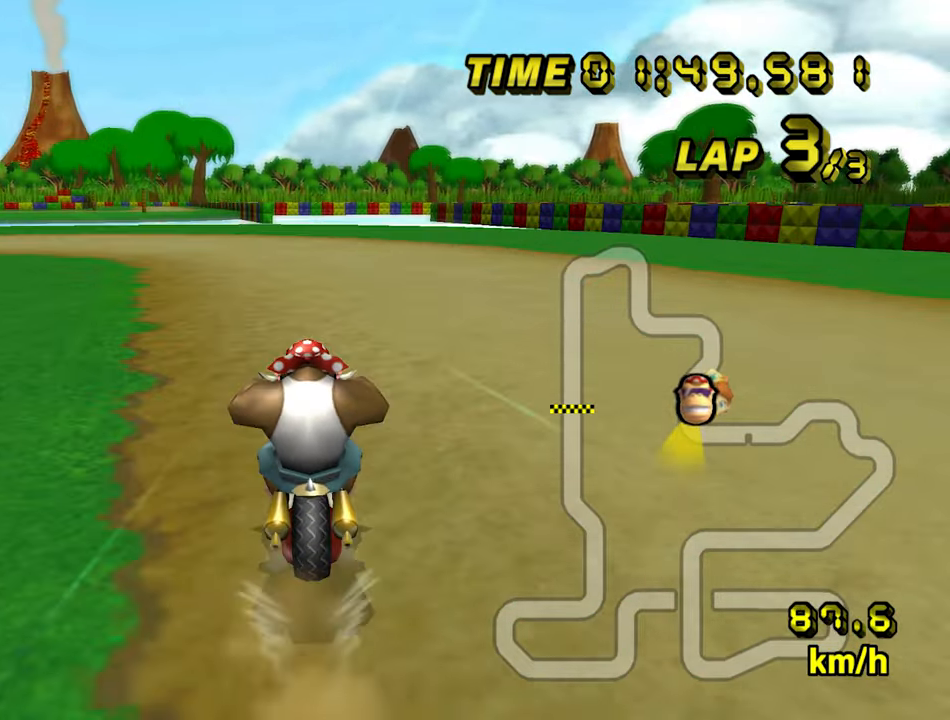
{"dt_ms": 500, "buttons": ["A", "B"], "left_stick": "left", "events": []}
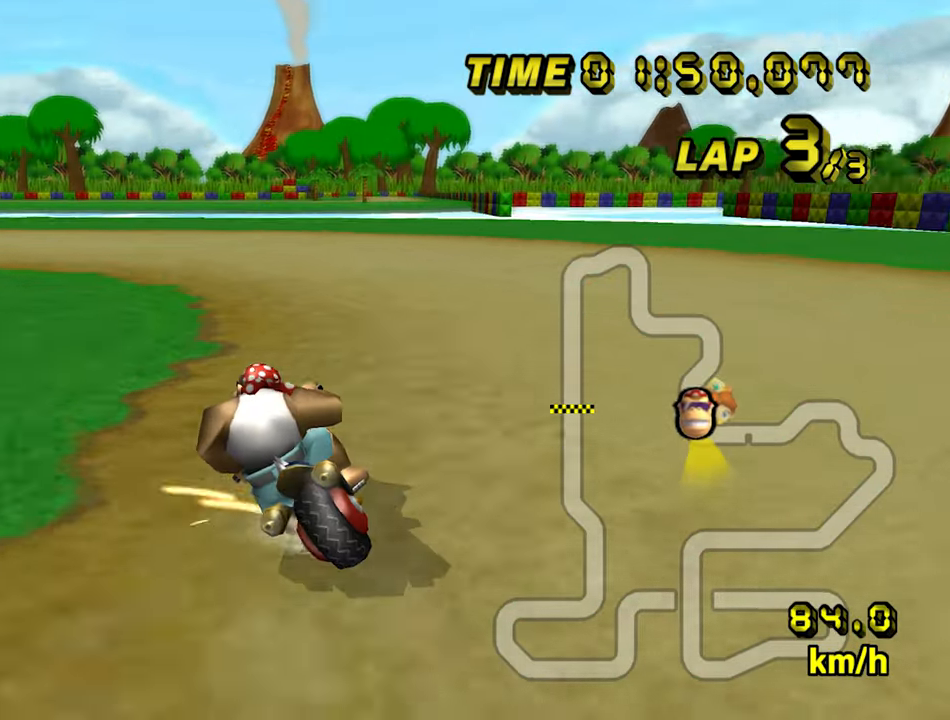
{"dt_ms": 500, "buttons": ["A", "B"], "left_stick": "left", "events": []}
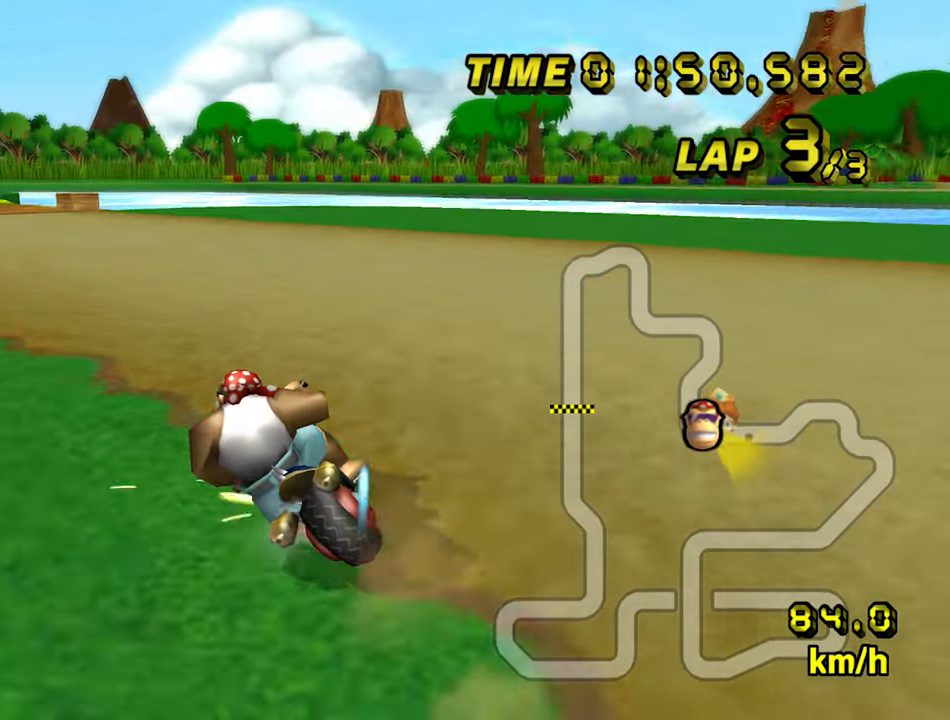
{"dt_ms": 500, "buttons": ["A"], "left_stick": "left", "events": [[183, "B", "up"], [233, "left_stick", "right"], [500, "left_stick", "left"]]}
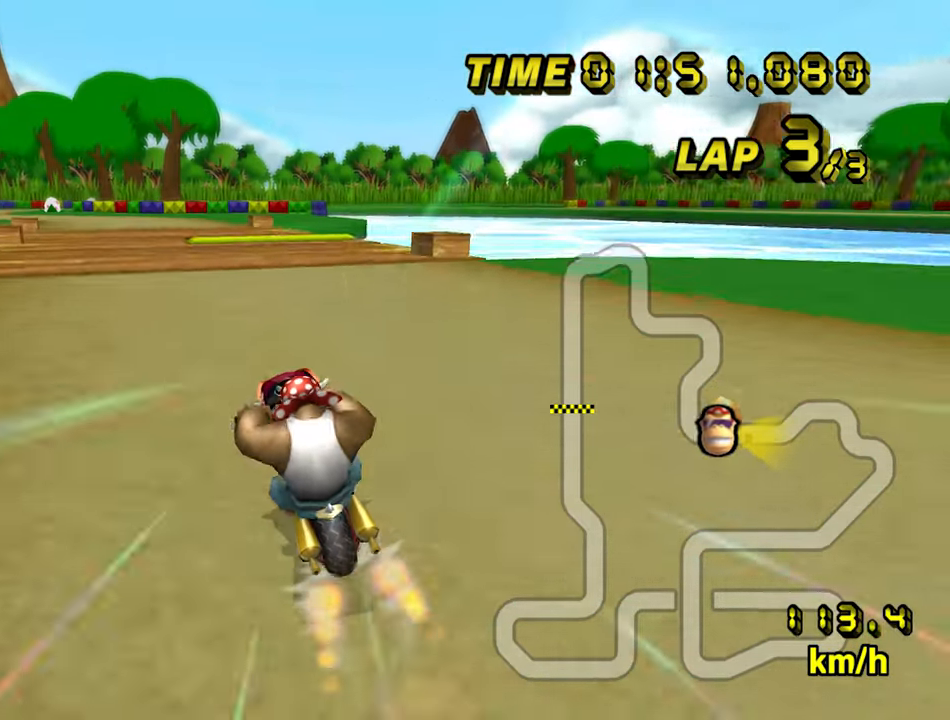
{"dt_ms": 500, "buttons": ["A"], "left_stick": "center", "events": [[317, "left_stick", "center"]]}
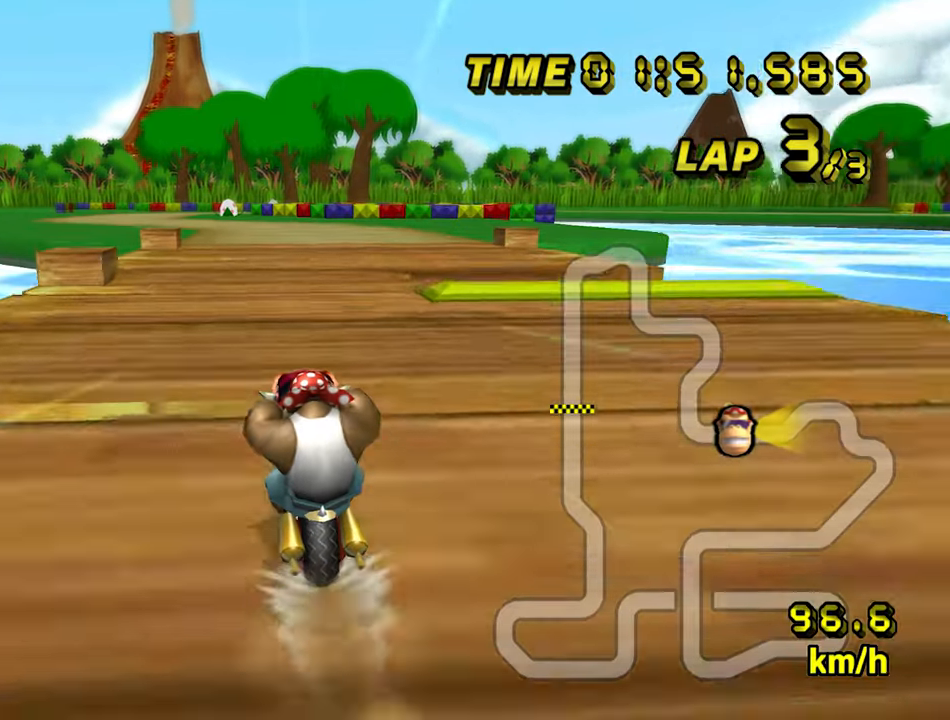
{"dt_ms": 500, "buttons": ["A"], "left_stick": "center", "events": []}
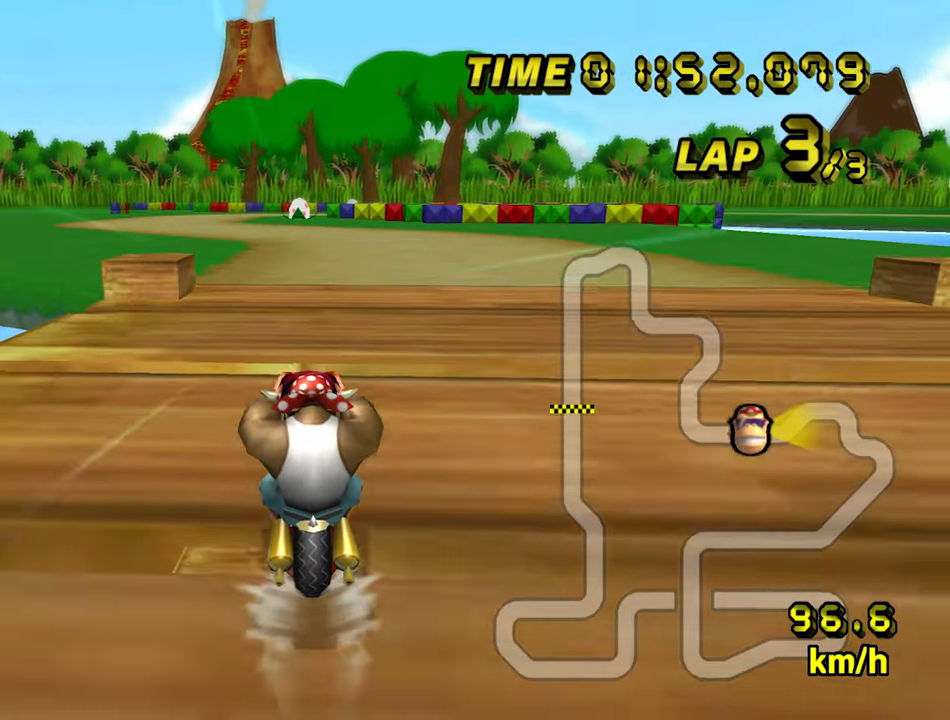
{"dt_ms": 500, "buttons": ["A"], "left_stick": "center", "events": []}
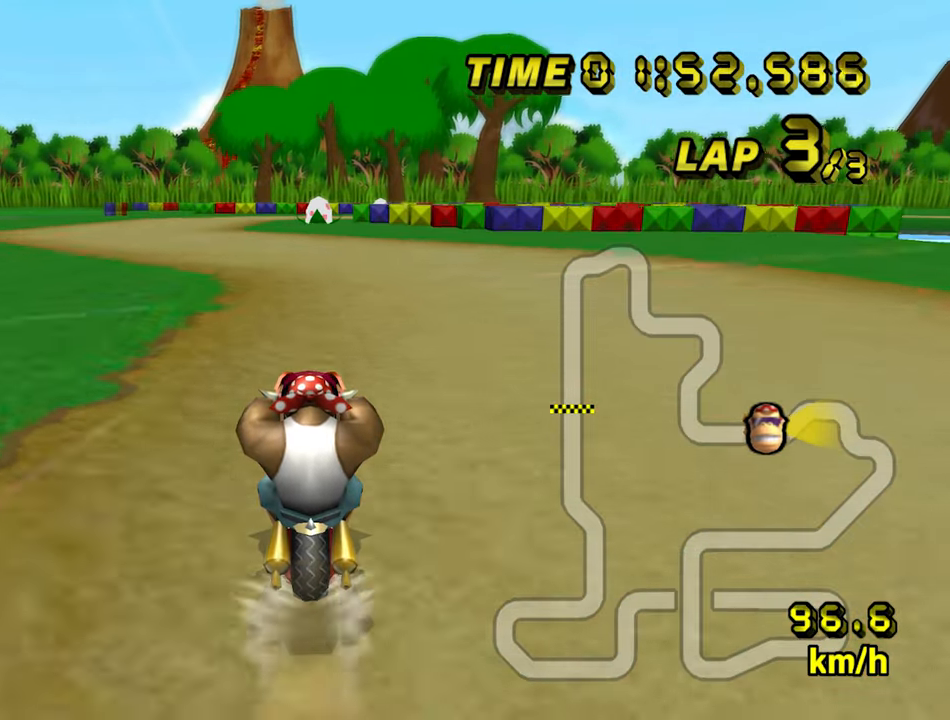
{"dt_ms": 500, "buttons": ["A"], "left_stick": "center", "events": []}
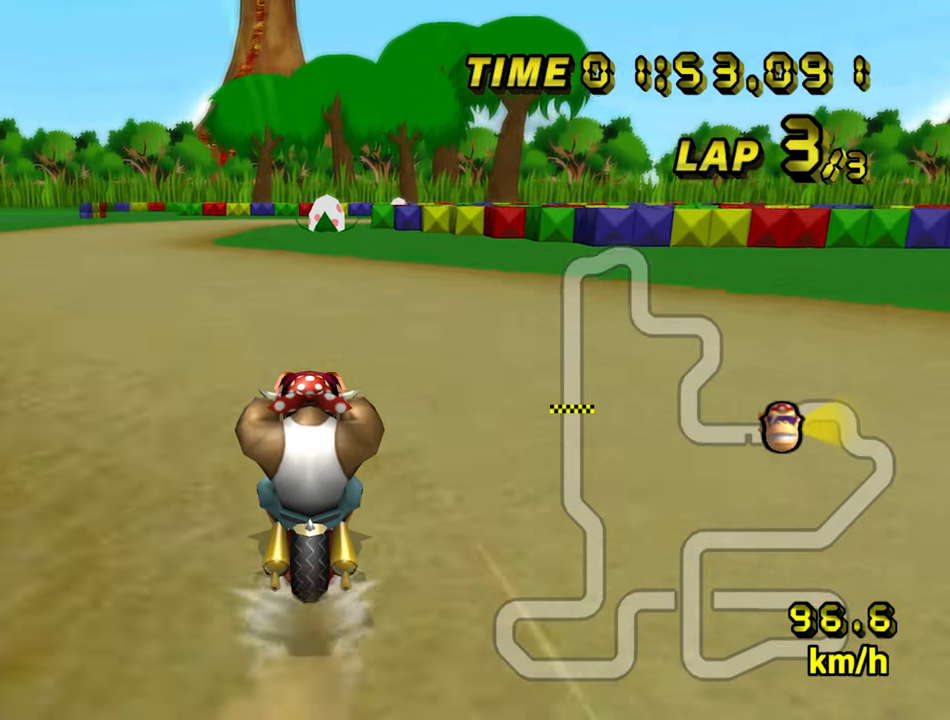
{"dt_ms": 500, "buttons": ["A", "B"], "left_stick": "left", "events": [[350, "B", "down"], [367, "left_stick", "left"]]}
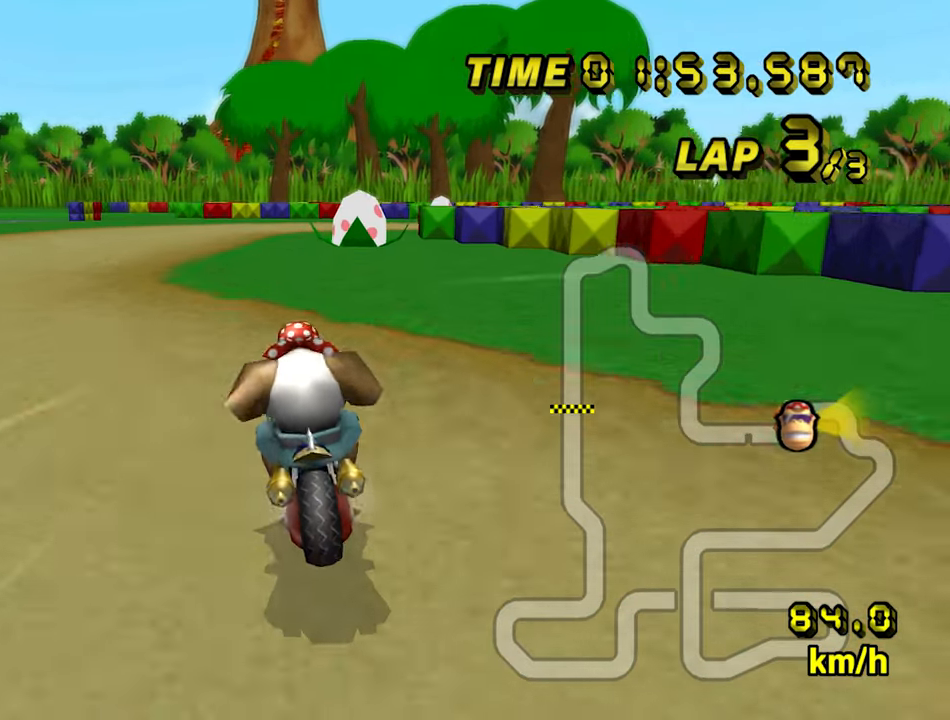
{"dt_ms": 500, "buttons": ["A", "B"], "left_stick": "up-right", "events": [[300, "B", "up"], [300, "left_stick", "center"], [334, "B", "down"], [484, "left_stick", "up-right"]]}
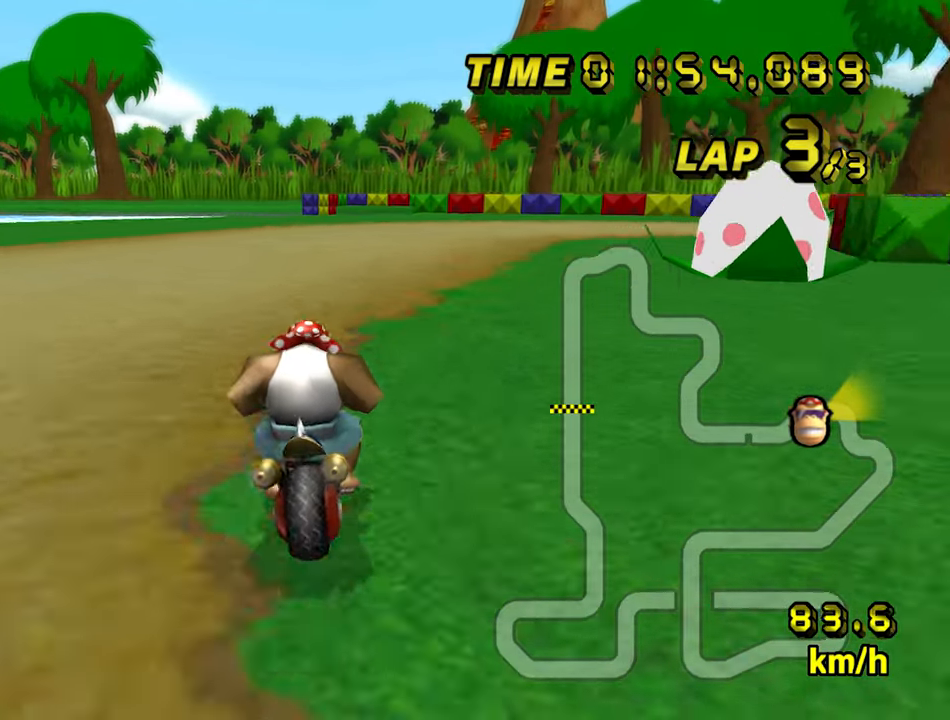
{"dt_ms": 500, "buttons": ["A", "B"], "left_stick": "up-right", "events": []}
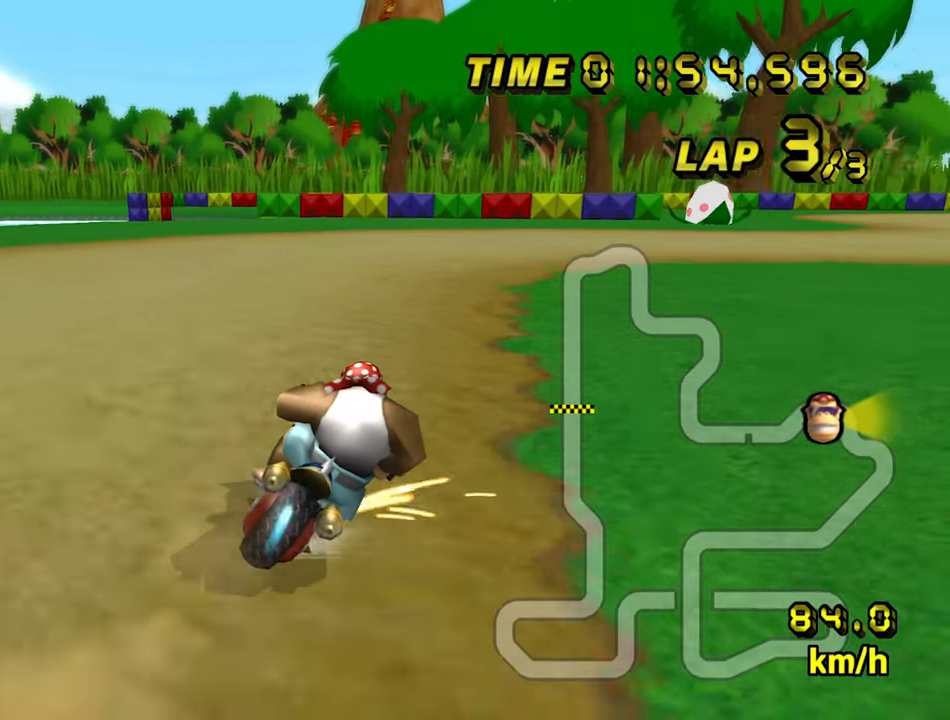
{"dt_ms": 500, "buttons": ["A"], "left_stick": "left", "events": [[467, "B", "up"], [500, "left_stick", "left"]]}
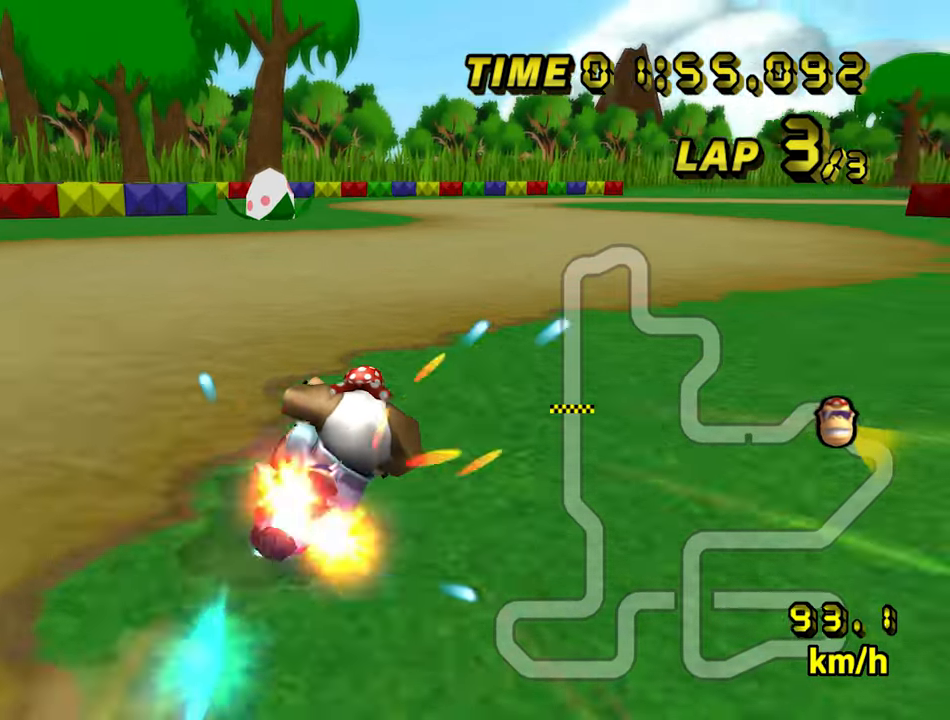
{"dt_ms": 500, "buttons": ["A"], "left_stick": "left", "events": []}
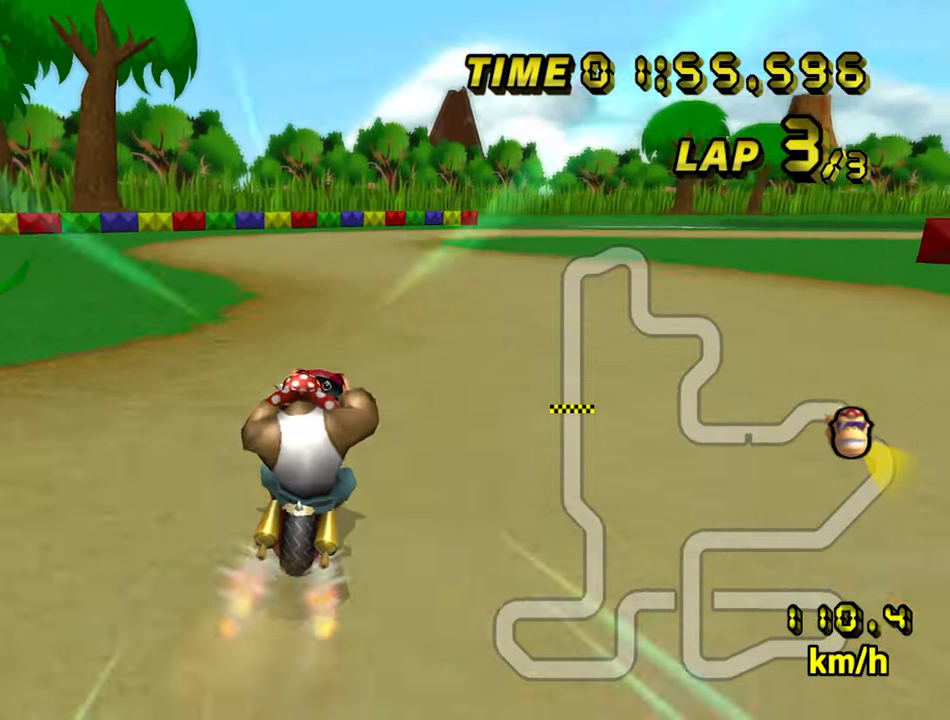
{"dt_ms": 500, "buttons": ["A", "B"], "left_stick": "center", "events": [[17, "left_stick", "center"], [500, "B", "down"]]}
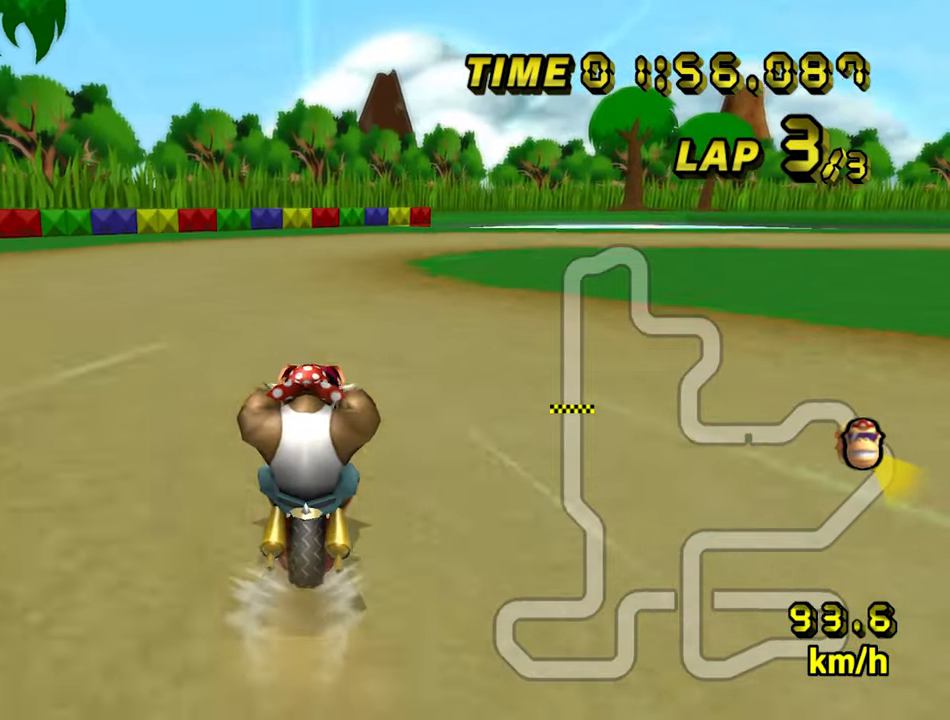
{"dt_ms": 500, "buttons": ["A", "B"], "left_stick": "up-right", "events": [[250, "left_stick", "up-right"]]}
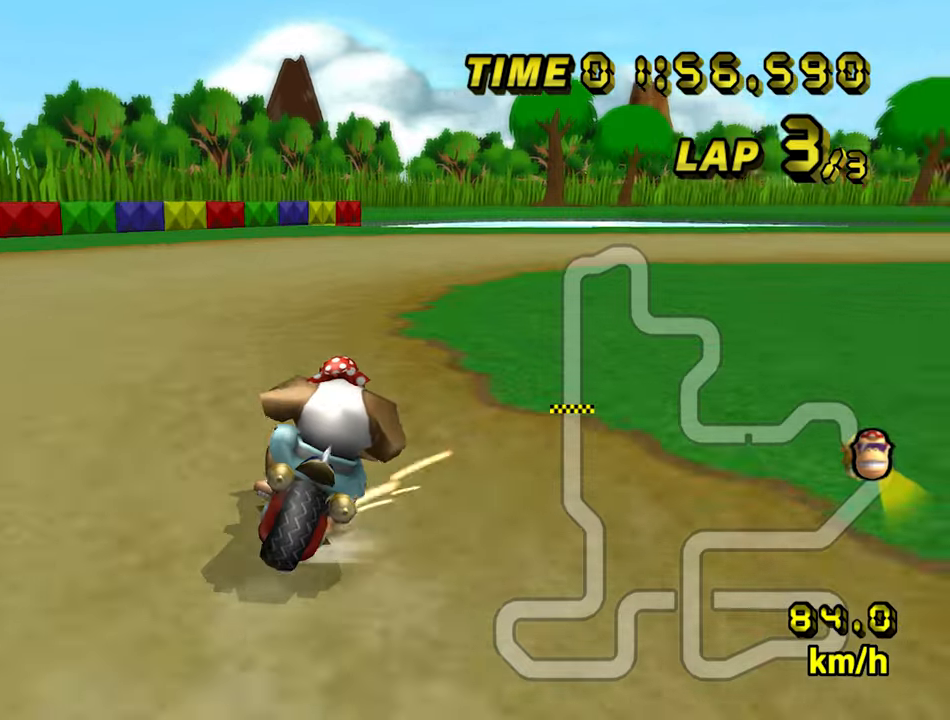
{"dt_ms": 500, "buttons": ["A", "B"], "left_stick": "right", "events": [[116, "left_stick", "right"]]}
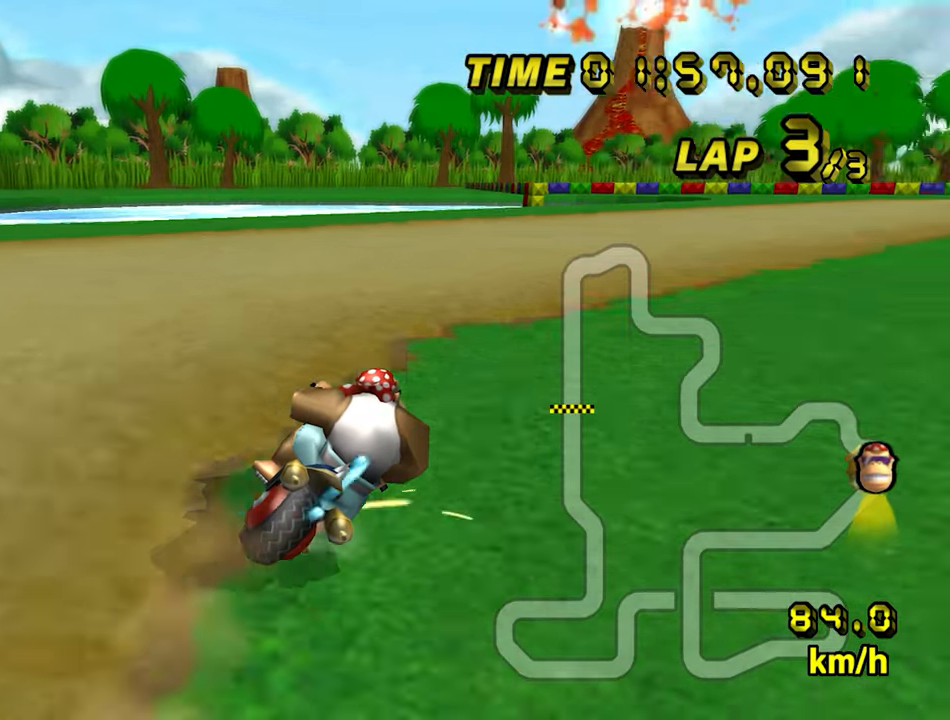
{"dt_ms": 500, "buttons": ["A"], "left_stick": "left", "events": [[250, "B", "up"], [400, "left_stick", "left"]]}